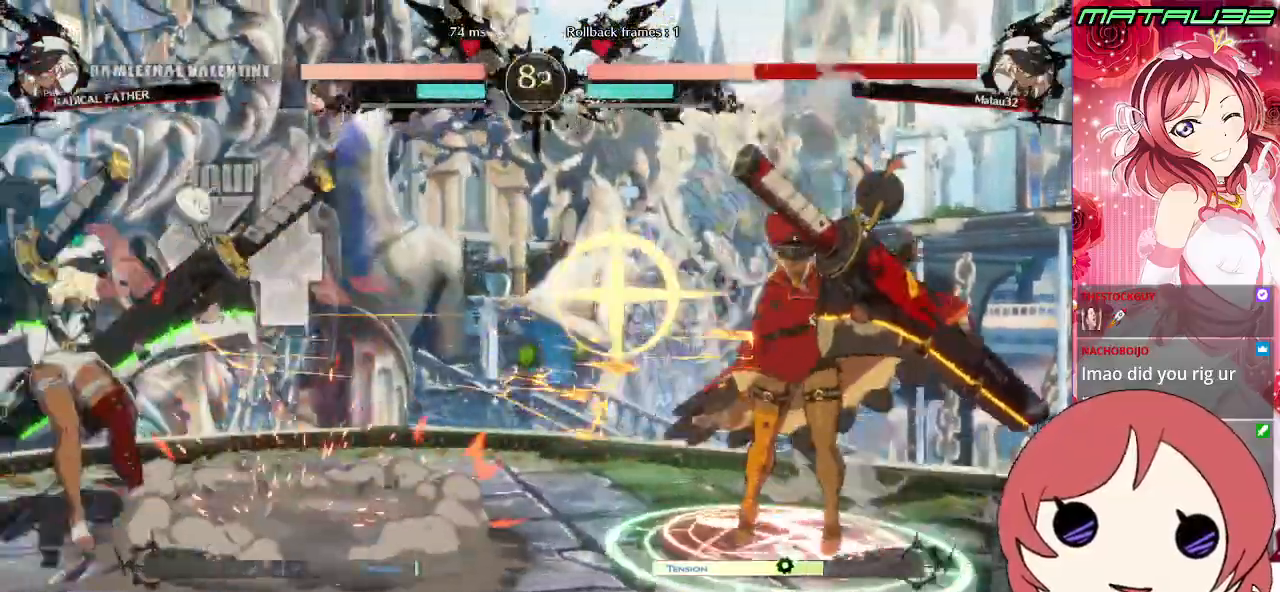
Gameplay with a controller (PlayStation layout); each line is a JSON object with the inputs held at the frame after it. "events" lists button and stick changes between this image and that frame as [ms after this image, input, new state], when the widget could be followed in between. Not read: L3 R3.
{"buttons": ["DPAD_DOWN", "DPAD_LEFT"], "events": [[117, "CROSS", "down"], [183, "SQUARE", "up"], [250, "CROSS", "up"]]}
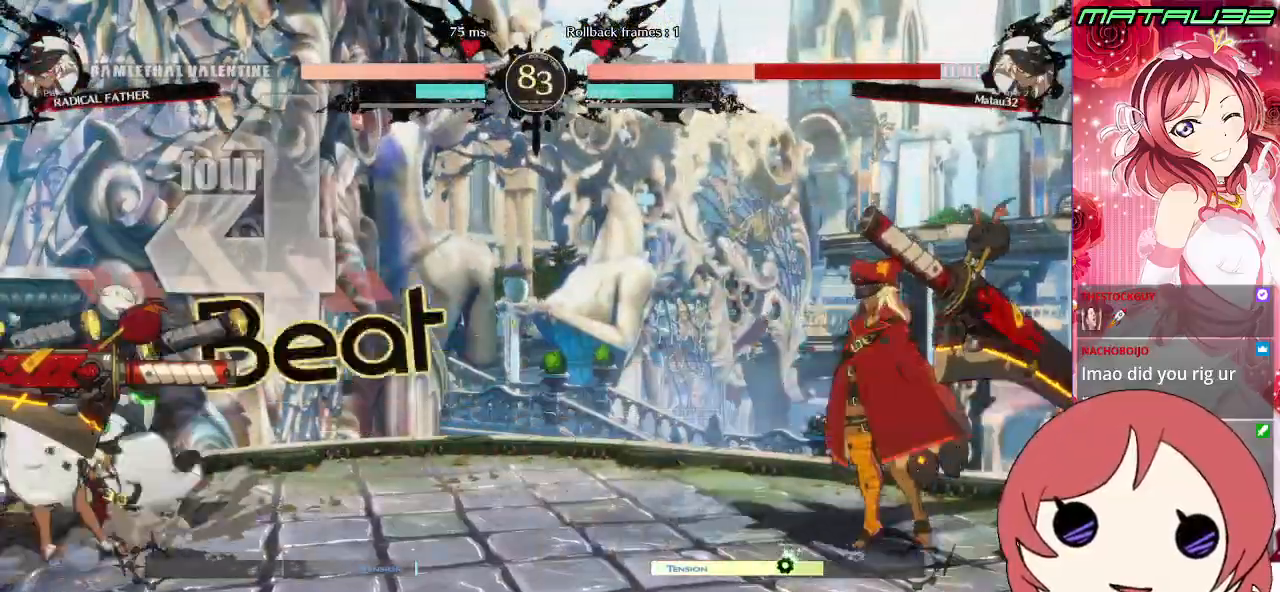
{"buttons": [], "events": [[467, "DPAD_DOWN", "up"], [483, "DPAD_LEFT", "up"]]}
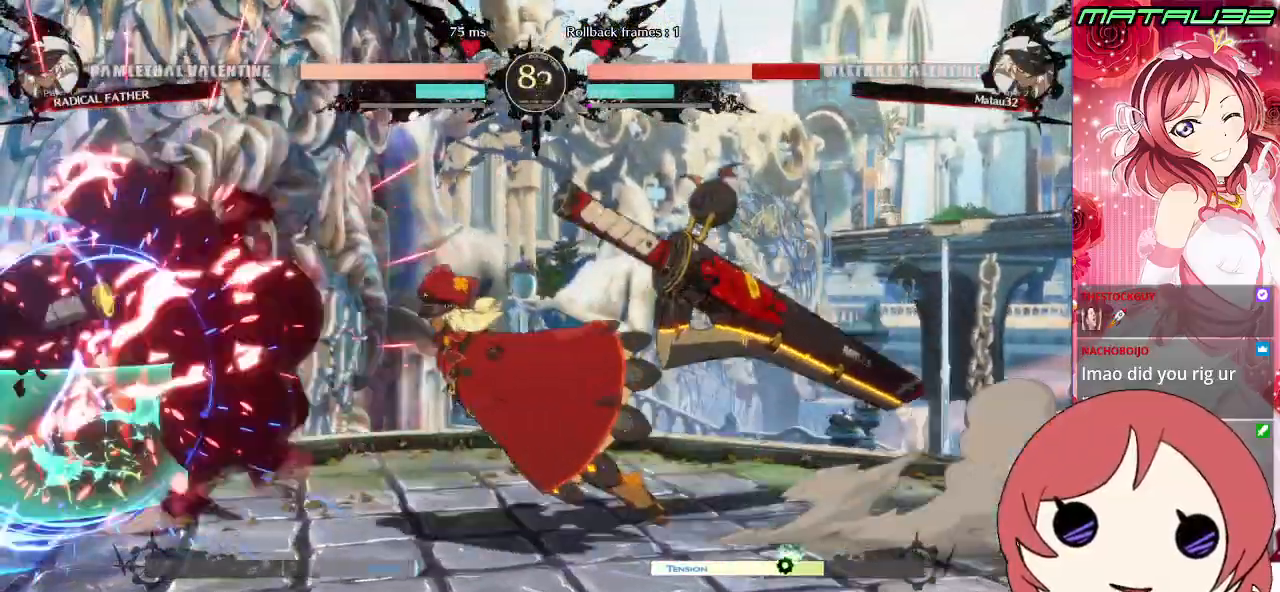
{"buttons": ["DPAD_RIGHT"], "events": [[33, "DPAD_DOWN", "down"], [67, "DPAD_RIGHT", "down"], [117, "DPAD_DOWN", "up"], [133, "DPAD_RIGHT", "up"], [183, "DPAD_DOWN", "down"], [183, "DPAD_RIGHT", "down"], [200, "TRIANGLE", "down"], [233, "DPAD_DOWN", "up"], [250, "TRIANGLE", "up"], [283, "DPAD_RIGHT", "up"], [300, "DPAD_DOWN", "down"], [317, "TRIANGLE", "down"], [333, "DPAD_RIGHT", "down"], [367, "TRIANGLE", "up"], [383, "DPAD_DOWN", "up"], [400, "DPAD_RIGHT", "up"], [417, "DPAD_DOWN", "down"], [433, "TRIANGLE", "down"], [450, "DPAD_RIGHT", "down"], [483, "DPAD_DOWN", "up"], [483, "TRIANGLE", "up"]]}
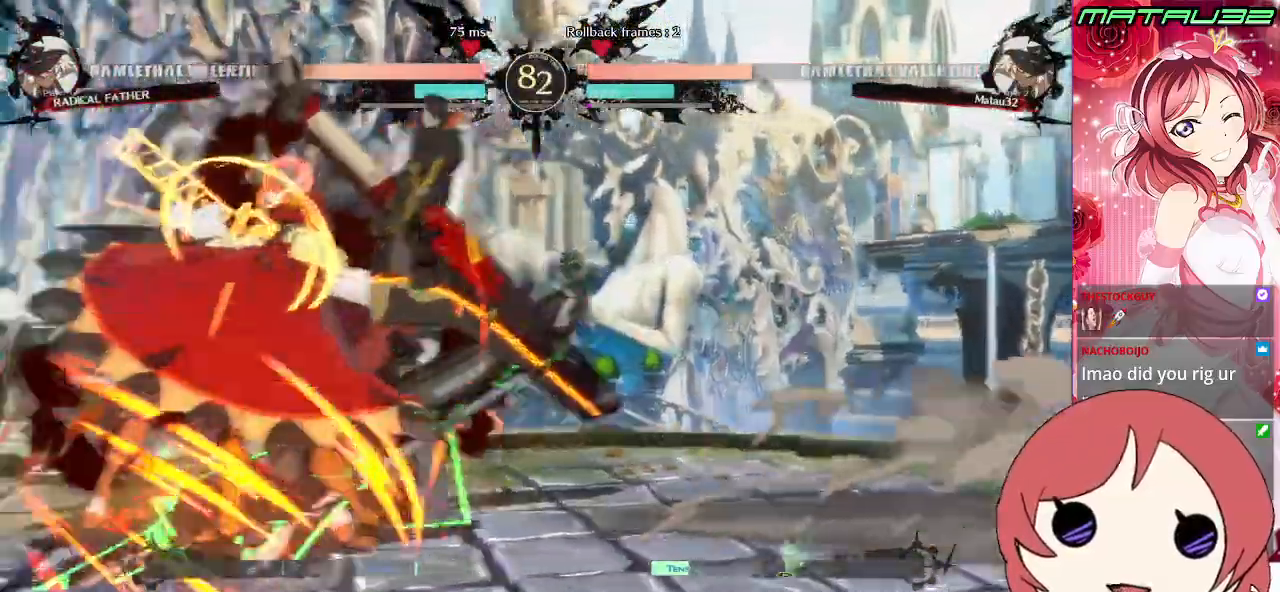
{"buttons": ["CROSS", "DPAD_RIGHT"], "events": [[33, "DPAD_RIGHT", "up"], [67, "TRIANGLE", "down"], [83, "DPAD_DOWN", "down"], [117, "TRIANGLE", "up"], [133, "DPAD_DOWN", "up"], [133, "DPAD_RIGHT", "down"], [183, "DPAD_RIGHT", "up"], [267, "DPAD_LEFT", "down"], [350, "DPAD_DOWN", "down"], [400, "CROSS", "down"], [417, "DPAD_LEFT", "up"], [450, "DPAD_RIGHT", "down"], [467, "DPAD_DOWN", "up"]]}
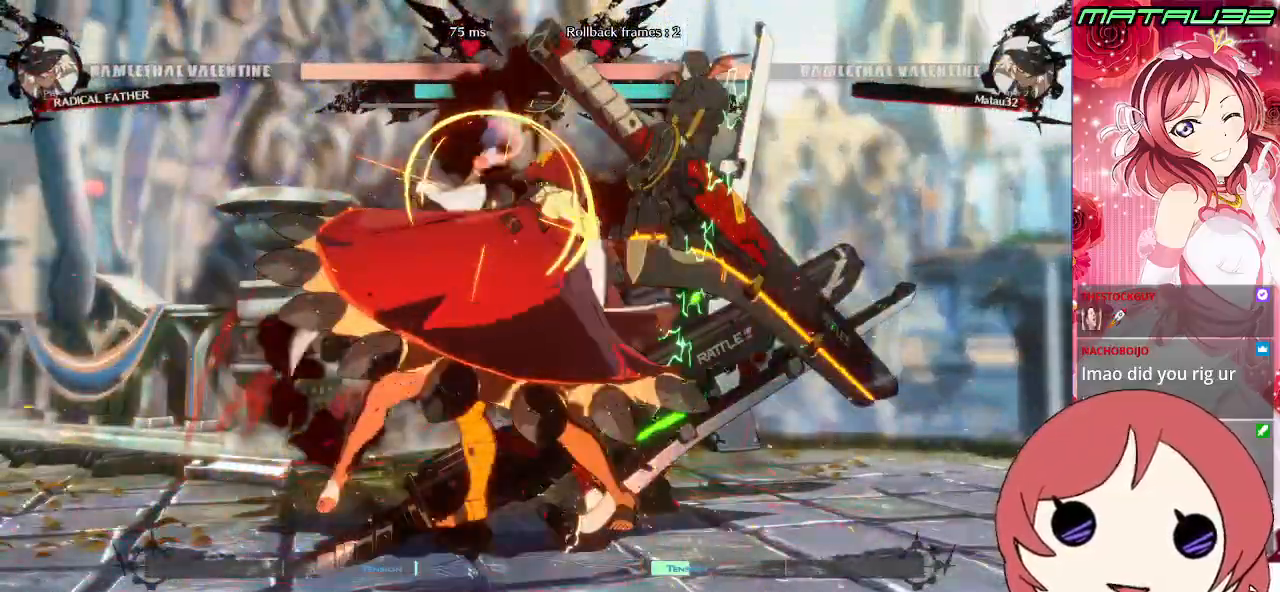
{"buttons": ["CROSS", "SQUARE", "DPAD_DOWN"], "events": [[83, "DPAD_DOWN", "down"], [100, "DPAD_RIGHT", "up"], [167, "DPAD_LEFT", "down"], [183, "R1", "down"], [200, "CROSS", "up"], [200, "TRIANGLE", "down"], [283, "DPAD_LEFT", "up"], [333, "SQUARE", "down"], [417, "R1", "up"], [417, "TRIANGLE", "up"], [467, "CROSS", "down"]]}
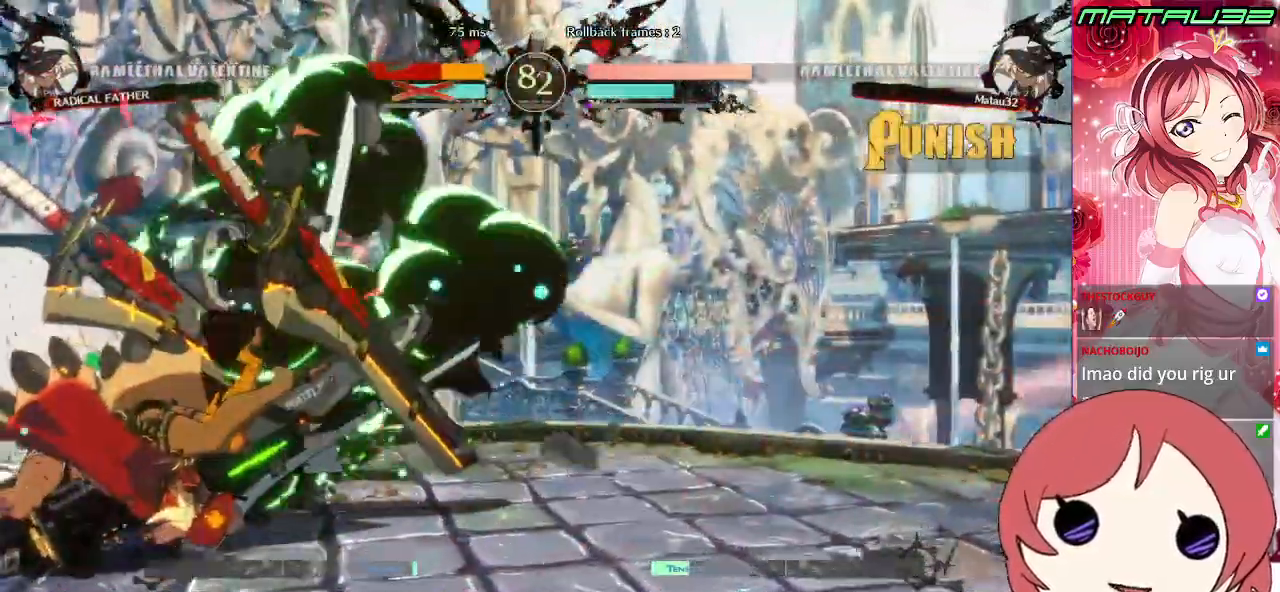
{"buttons": [], "events": [[33, "CROSS", "up"], [33, "R1", "down"], [33, "SQUARE", "up"], [33, "TRIANGLE", "down"], [100, "SQUARE", "down"], [183, "R1", "up"], [183, "TRIANGLE", "up"], [250, "SQUARE", "up"], [350, "DPAD_DOWN", "up"], [367, "DPAD_RIGHT", "down"], [383, "DPAD_RIGHT", "up"]]}
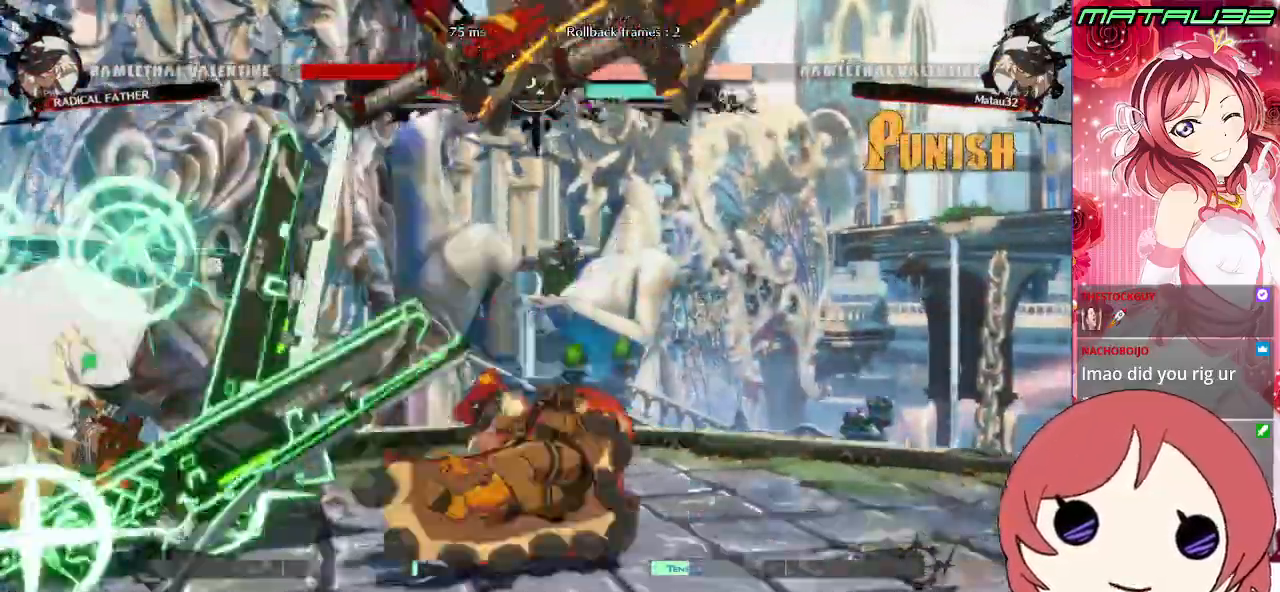
{"buttons": ["DPAD_RIGHT"], "events": [[217, "DPAD_RIGHT", "down"], [267, "DPAD_RIGHT", "up"], [350, "DPAD_RIGHT", "down"]]}
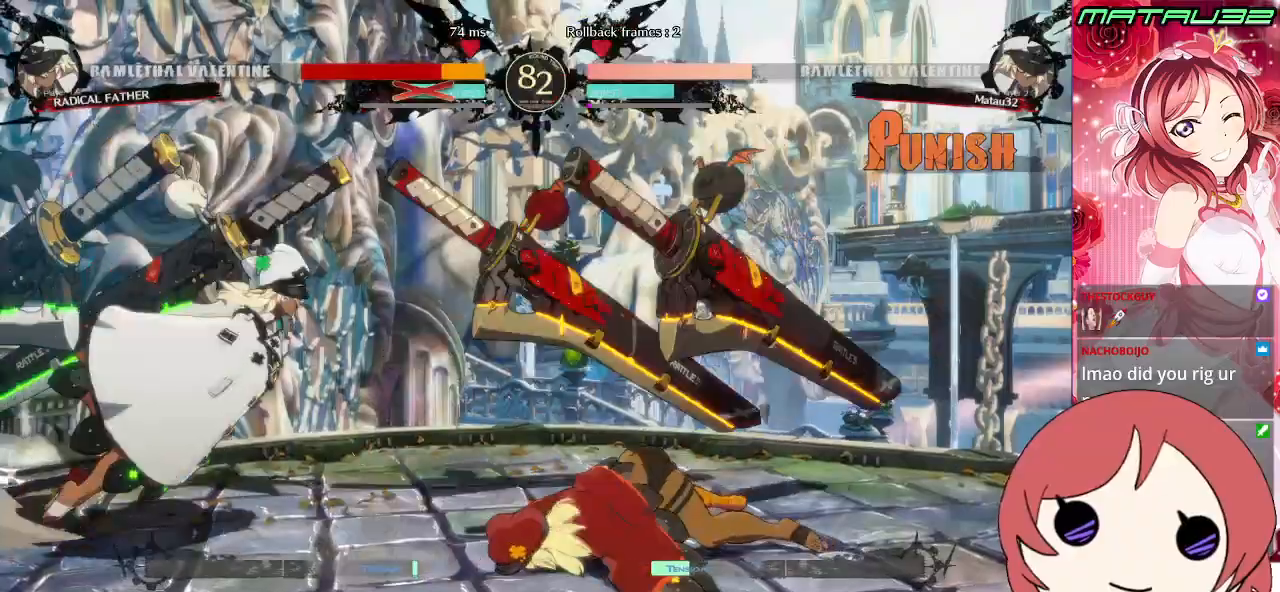
{"buttons": [], "events": [[67, "DPAD_RIGHT", "up"], [150, "DPAD_RIGHT", "down"], [250, "DPAD_RIGHT", "up"], [367, "TRIANGLE", "down"], [467, "TRIANGLE", "up"]]}
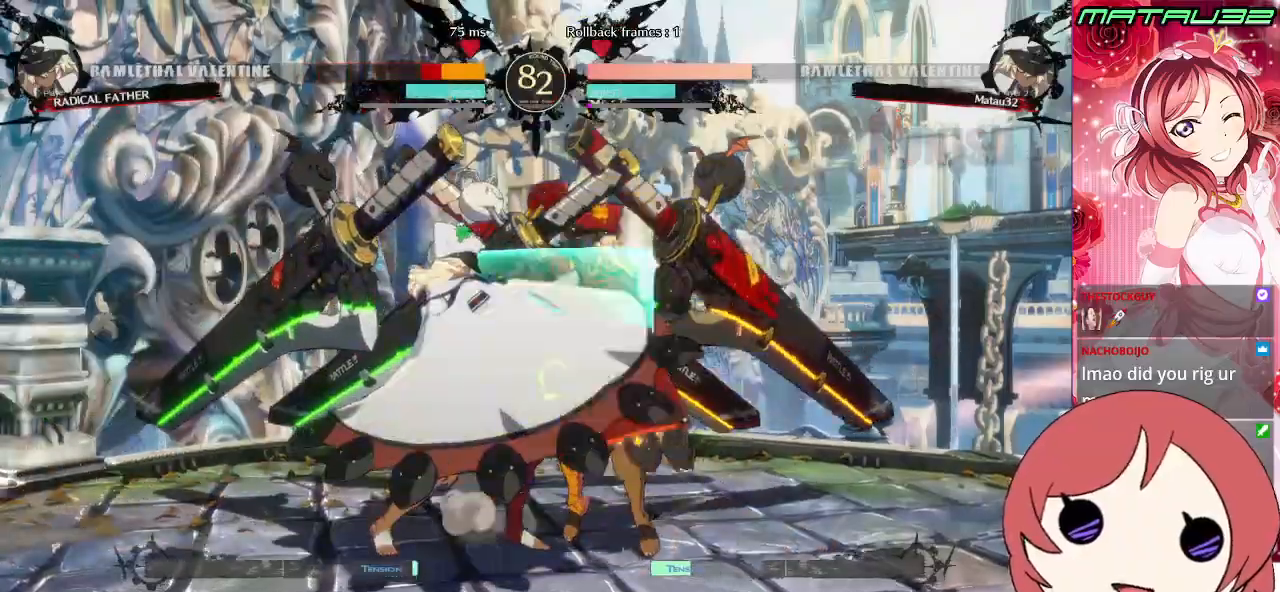
{"buttons": [], "events": [[83, "DPAD_LEFT", "down"], [150, "DPAD_DOWN", "down"], [283, "DPAD_DOWN", "up"], [283, "DPAD_LEFT", "up"], [417, "R1", "down"], [467, "R1", "up"]]}
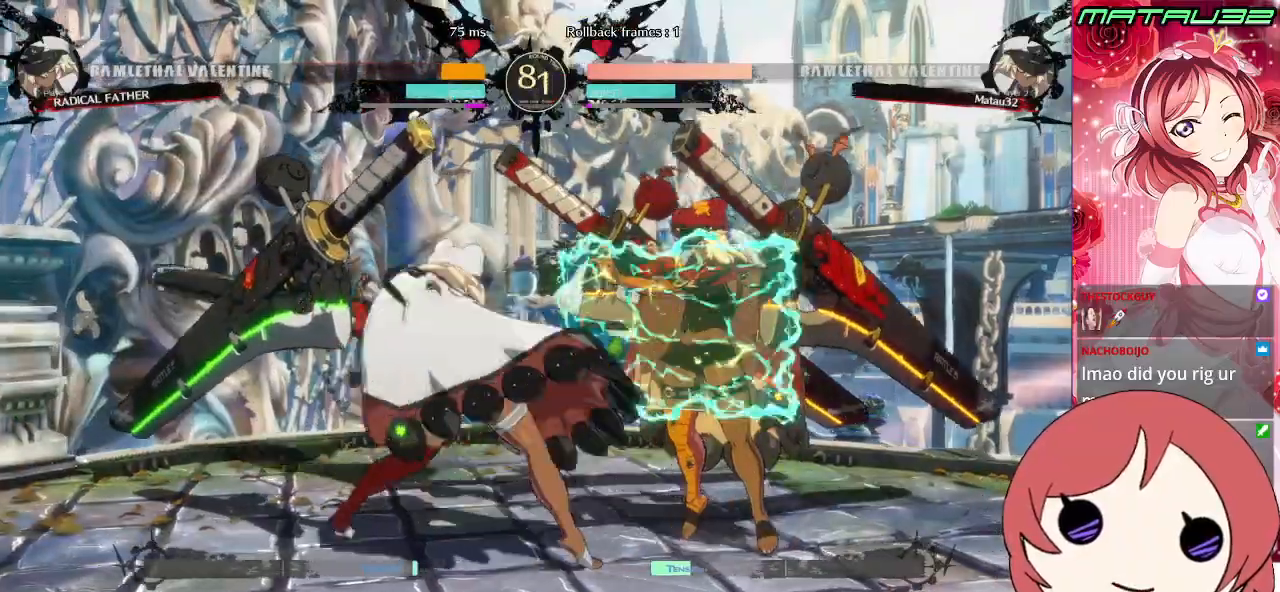
{"buttons": ["SQUARE"], "events": [[317, "DPAD_DOWN", "down"], [367, "DPAD_LEFT", "down"], [417, "DPAD_DOWN", "up"], [433, "SQUARE", "down"], [467, "DPAD_LEFT", "up"]]}
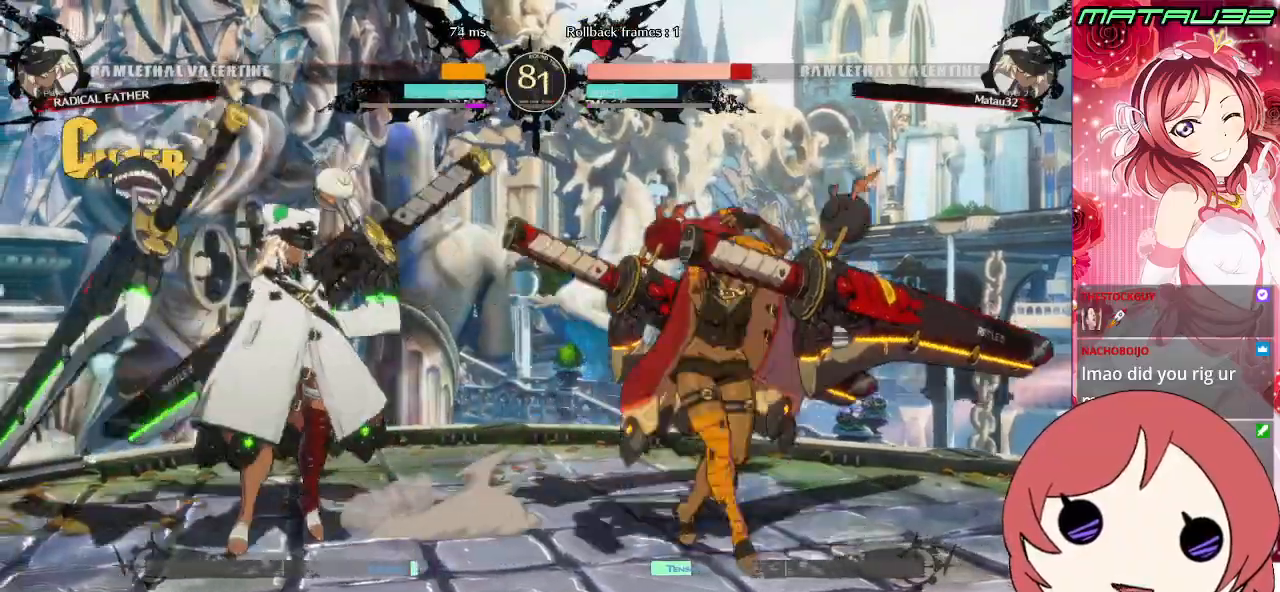
{"buttons": [], "events": [[33, "SQUARE", "up"], [67, "DPAD_LEFT", "down"], [183, "DPAD_LEFT", "up"], [250, "DPAD_LEFT", "down"], [500, "DPAD_LEFT", "up"]]}
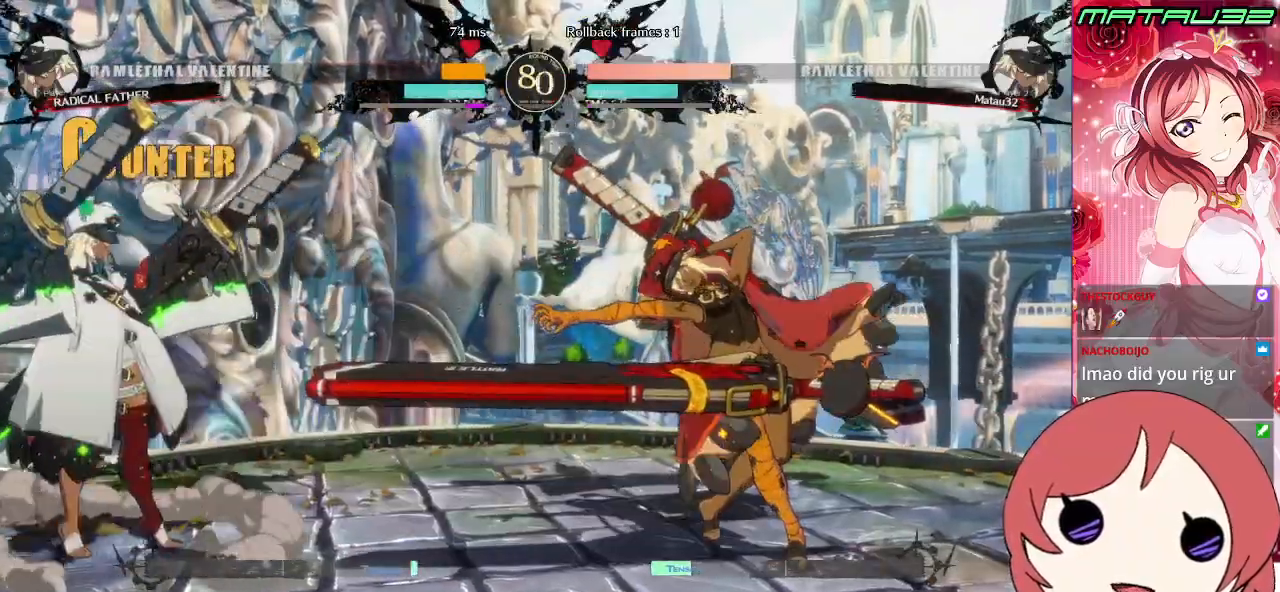
{"buttons": ["DPAD_LEFT"], "events": [[33, "DPAD_RIGHT", "down"], [200, "DPAD_UP", "down"], [283, "DPAD_RIGHT", "up"], [300, "DPAD_LEFT", "down"], [350, "DPAD_UP", "up"]]}
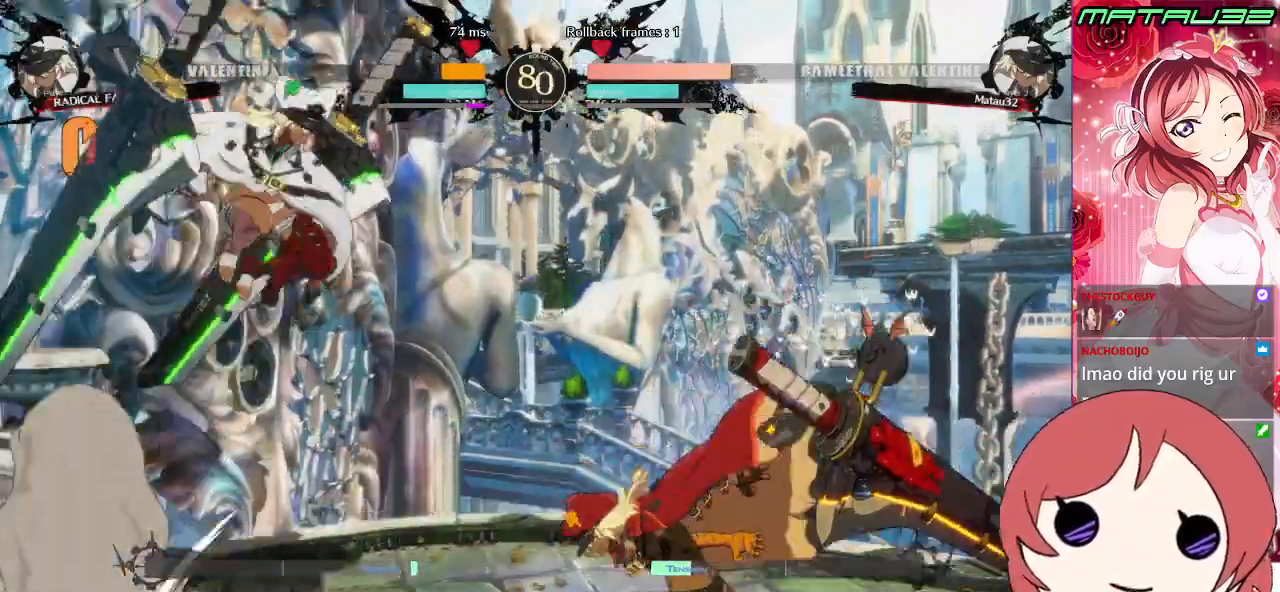
{"buttons": ["DPAD_DOWN", "DPAD_LEFT"], "events": [[100, "TRIANGLE", "down"], [183, "TRIANGLE", "up"], [267, "DPAD_DOWN", "down"]]}
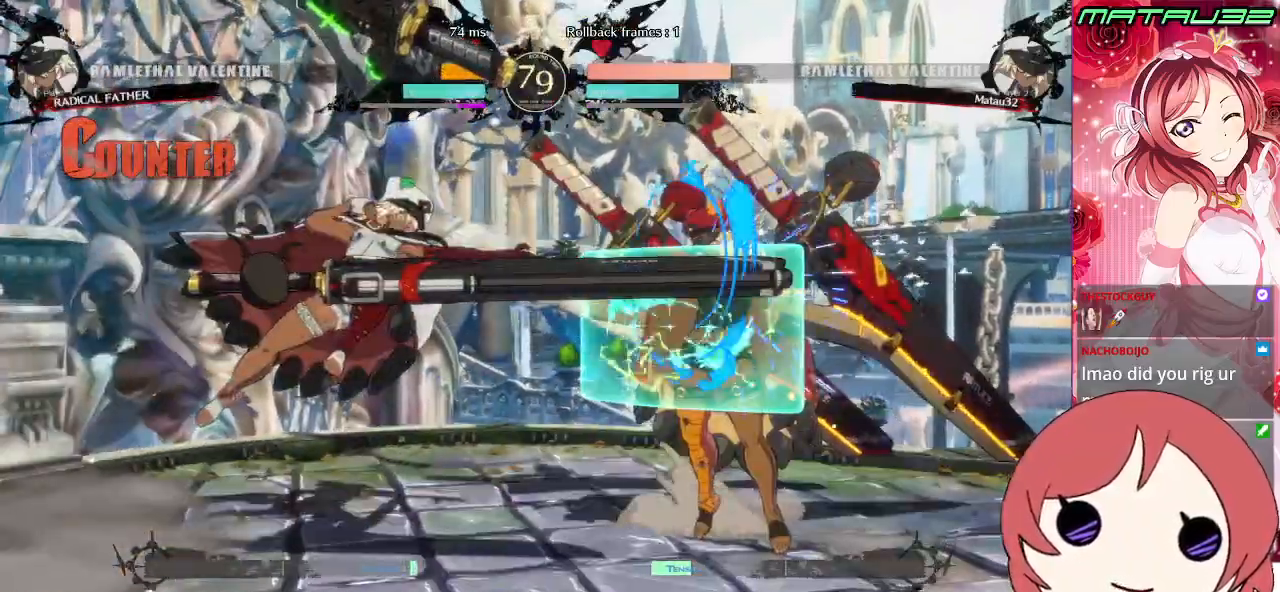
{"buttons": ["DPAD_RIGHT"], "events": [[50, "DPAD_DOWN", "up"], [50, "DPAD_LEFT", "up"], [67, "DPAD_RIGHT", "down"], [133, "DPAD_RIGHT", "up"], [183, "DPAD_RIGHT", "down"], [250, "TRIANGLE", "down"], [283, "DPAD_RIGHT", "up"], [317, "TRIANGLE", "up"], [417, "DPAD_RIGHT", "down"]]}
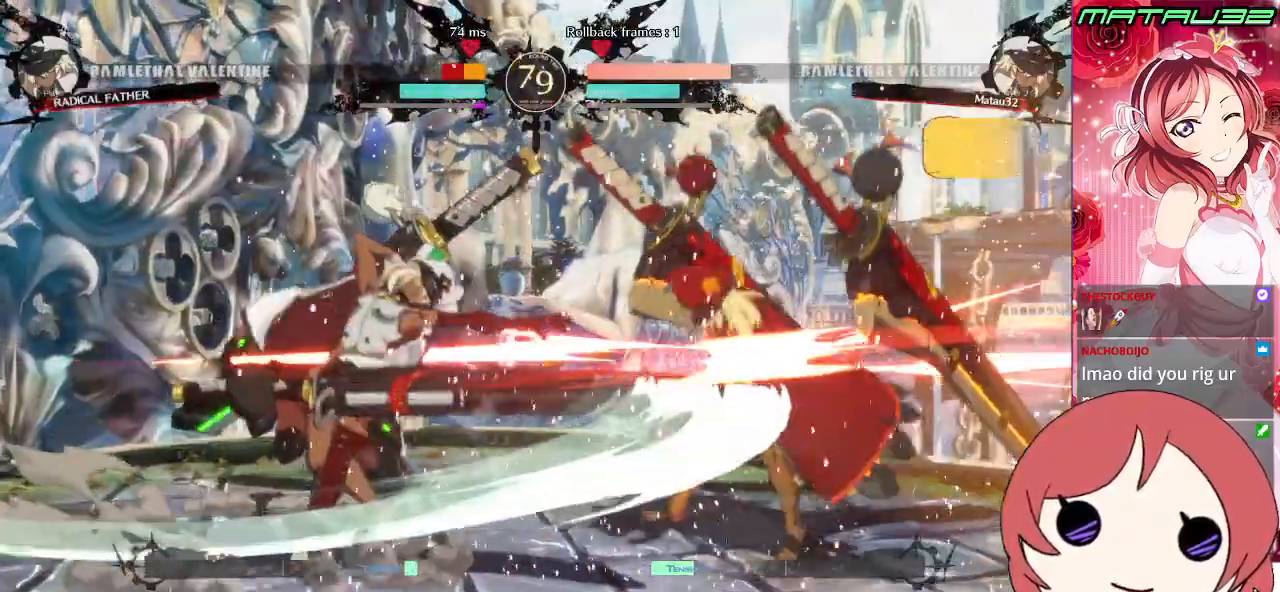
{"buttons": ["R1"], "events": [[250, "DPAD_RIGHT", "up"], [300, "R1", "down"], [383, "R1", "up"], [433, "R1", "down"]]}
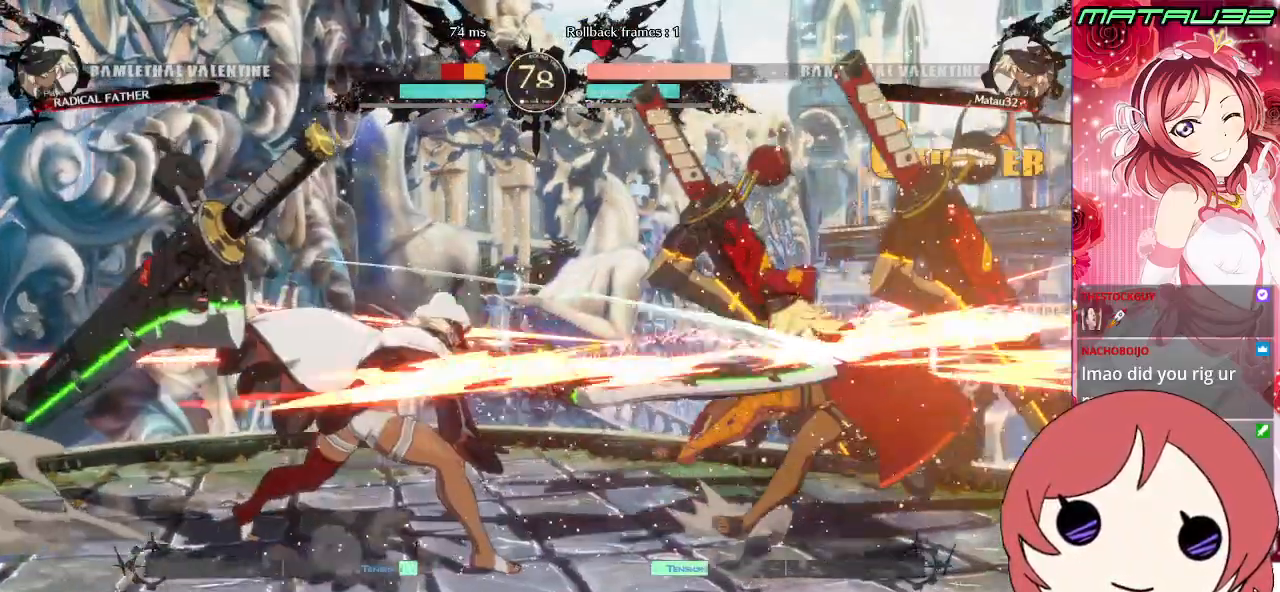
{"buttons": [], "events": [[33, "R1", "up"], [50, "DPAD_DOWN", "down"], [100, "DPAD_LEFT", "down"], [133, "DPAD_DOWN", "up"], [183, "DPAD_LEFT", "up"], [200, "DPAD_DOWN", "down"], [233, "DPAD_LEFT", "down"], [233, "SQUARE", "down"], [283, "DPAD_DOWN", "up"], [283, "SQUARE", "up"], [300, "DPAD_LEFT", "up"], [383, "DPAD_DOWN", "down"], [400, "DPAD_DOWN", "up"]]}
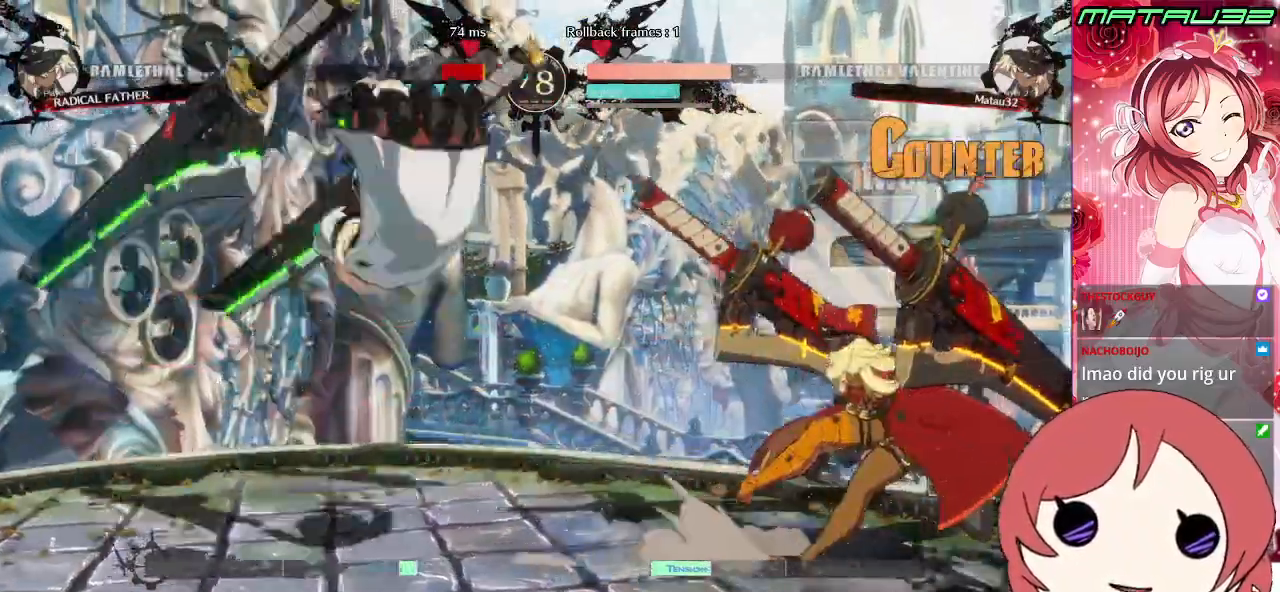
{"buttons": ["DPAD_DOWN", "DPAD_LEFT"], "events": [[100, "SQUARE", "down"], [183, "SQUARE", "up"], [217, "DPAD_LEFT", "down"], [250, "DPAD_DOWN", "down"]]}
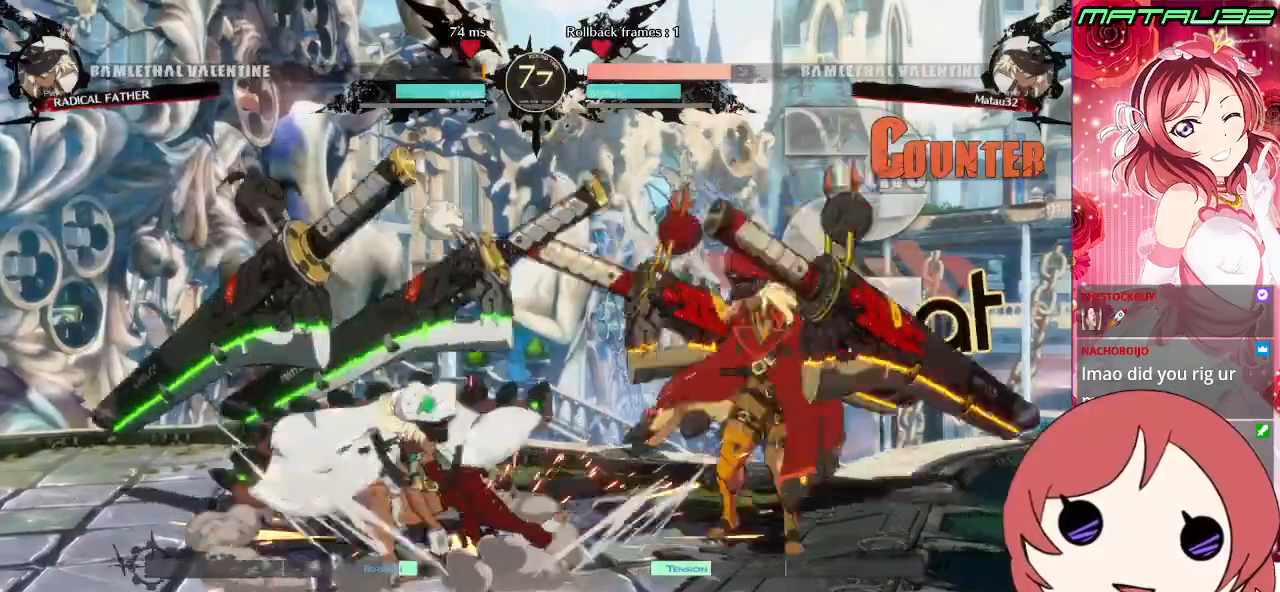
{"buttons": ["DPAD_LEFT"], "events": [[333, "DPAD_DOWN", "up"]]}
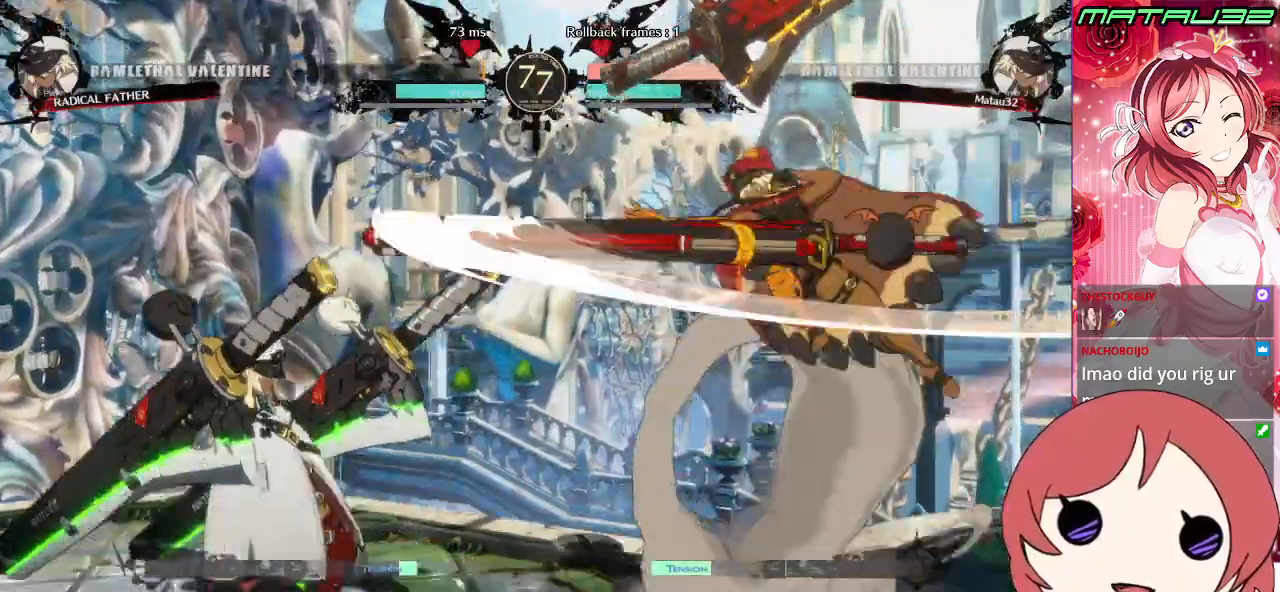
{"buttons": ["DPAD_LEFT"], "events": []}
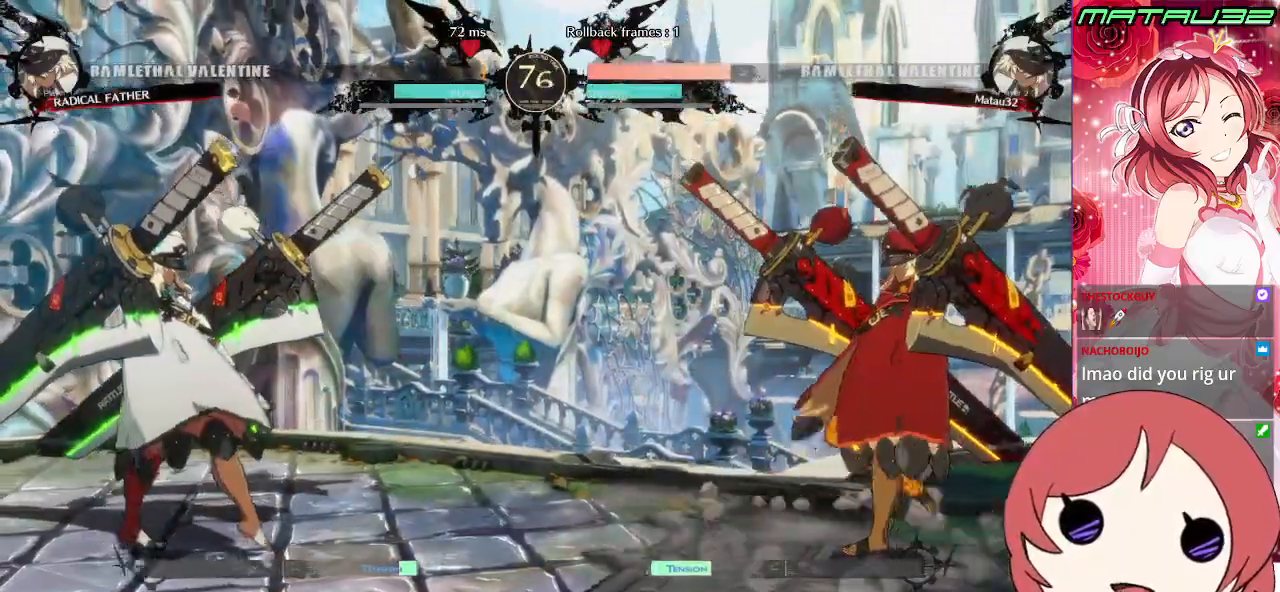
{"buttons": ["DPAD_LEFT"], "events": []}
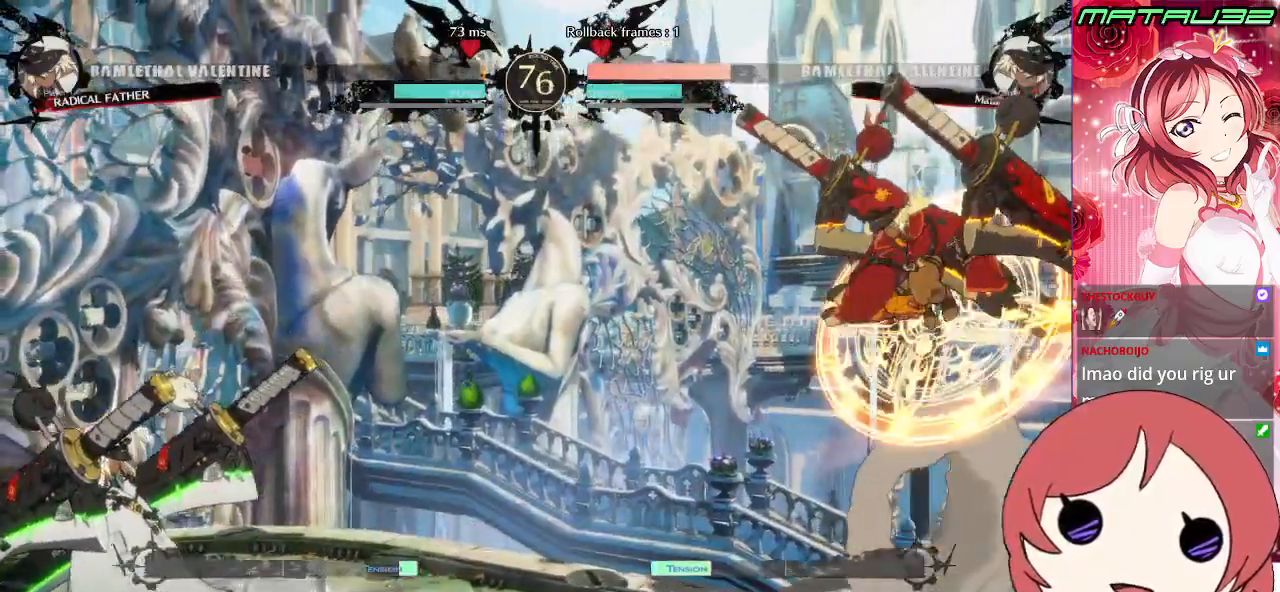
{"buttons": ["DPAD_LEFT"], "events": []}
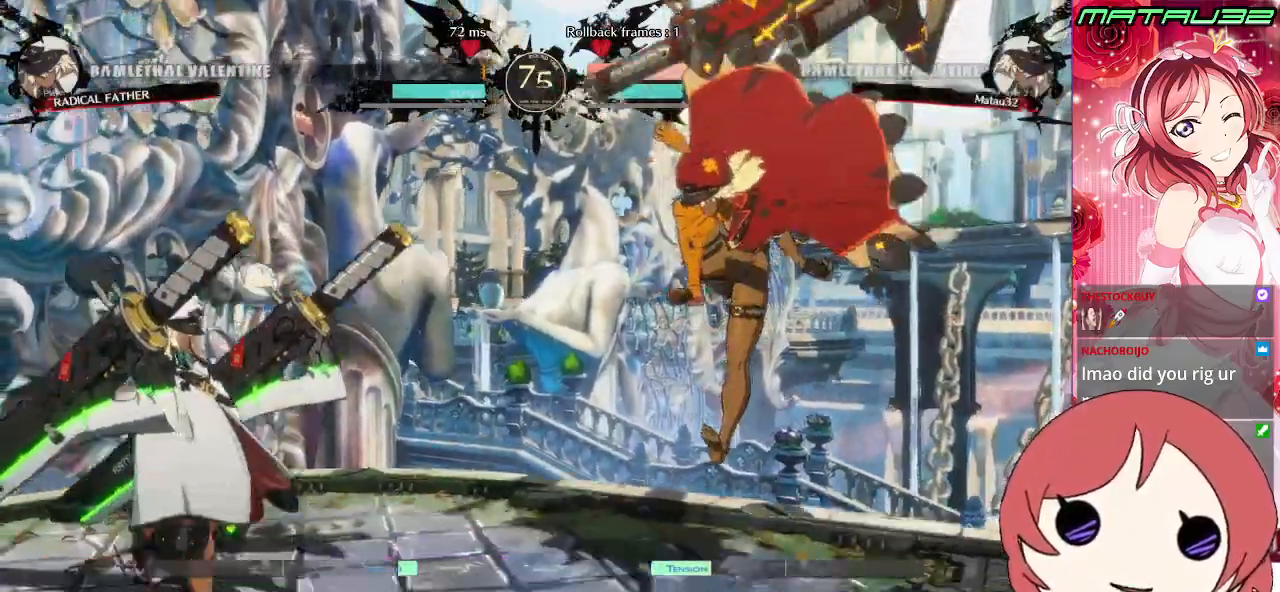
{"buttons": [], "events": [[67, "TRIANGLE", "down"], [133, "TRIANGLE", "up"], [200, "DPAD_LEFT", "up"], [283, "R1", "down"], [333, "R1", "up"], [417, "R1", "down"], [483, "R1", "up"]]}
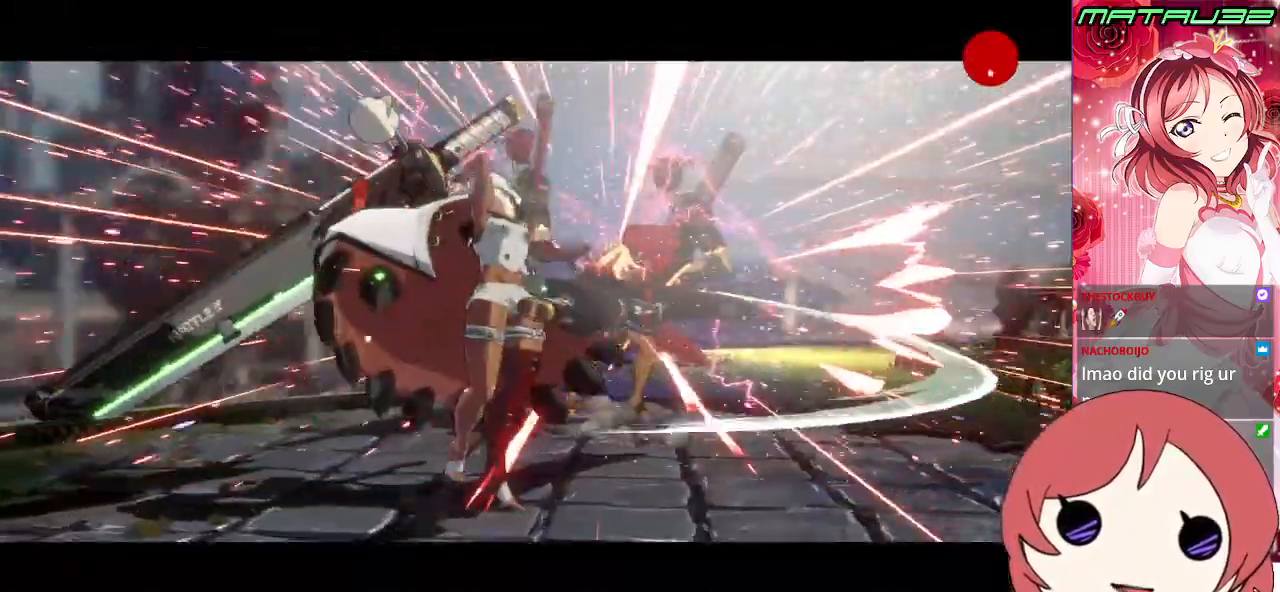
{"buttons": [], "events": []}
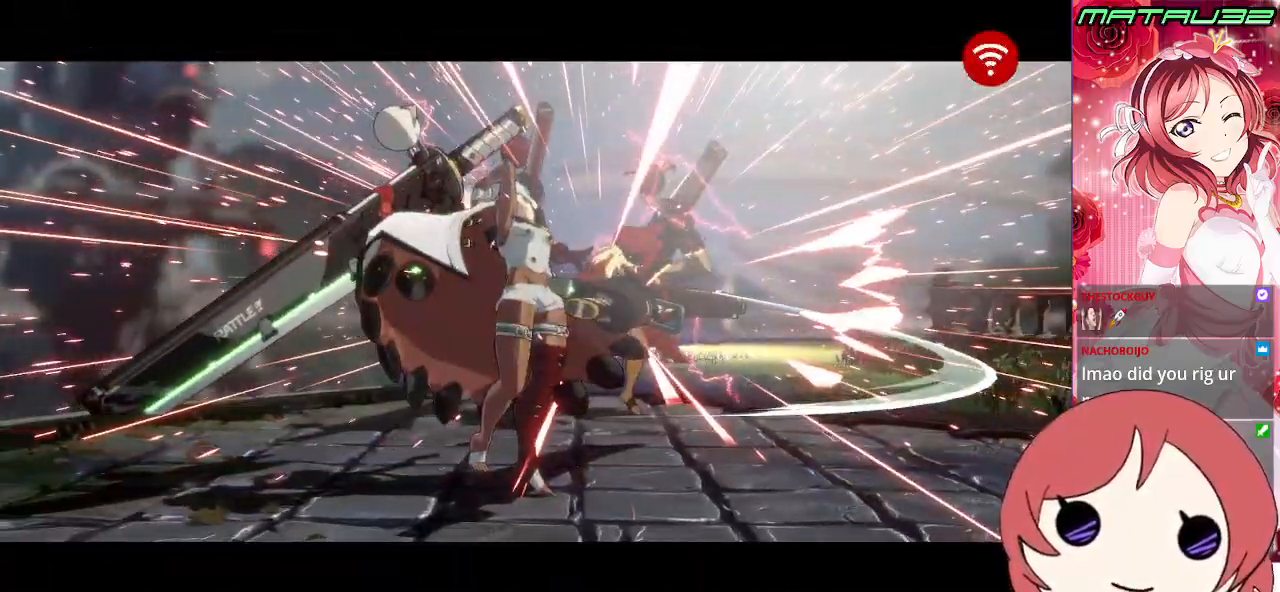
{"buttons": [], "events": []}
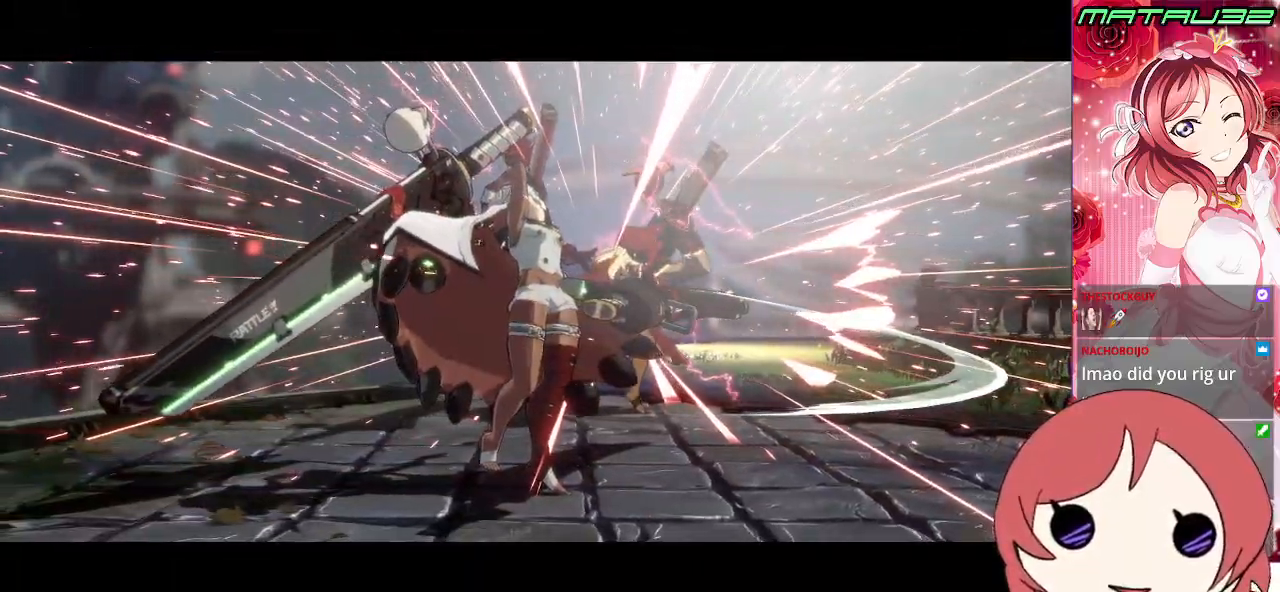
{"buttons": [], "events": []}
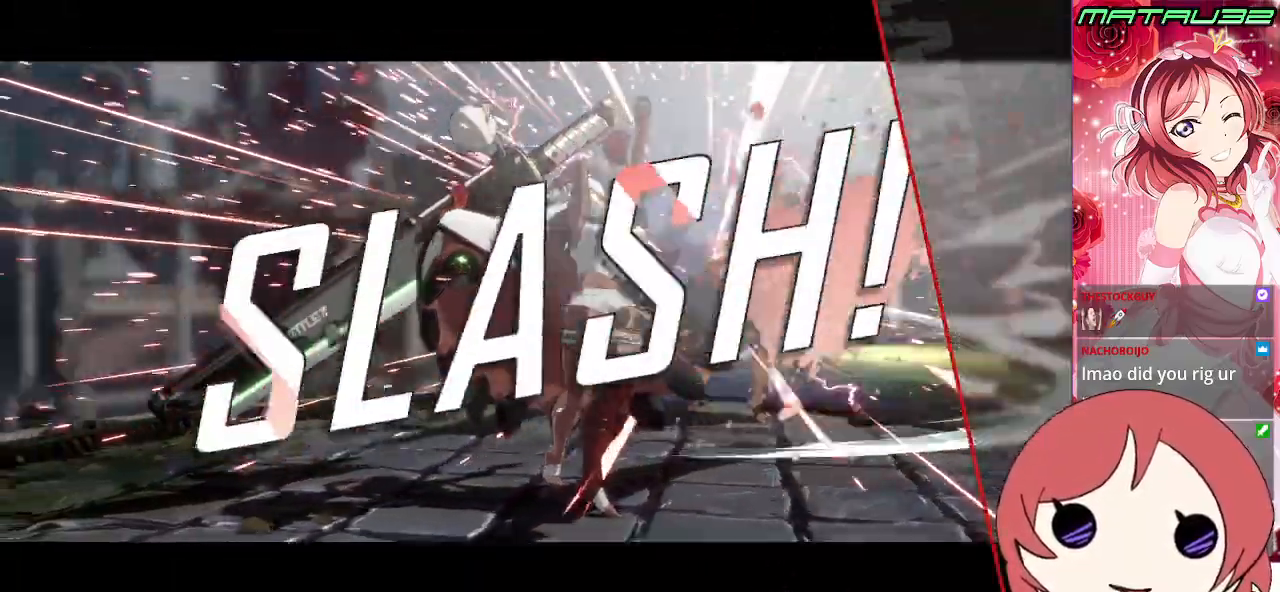
{"buttons": ["R1"], "events": [[67, "DPAD_DOWN", "down"], [150, "DPAD_RIGHT", "down"], [200, "DPAD_DOWN", "up"], [233, "DPAD_RIGHT", "up"], [283, "R1", "down"], [350, "DPAD_DOWN", "down"], [350, "R1", "up"], [417, "DPAD_RIGHT", "down"], [450, "DPAD_DOWN", "up"], [483, "DPAD_RIGHT", "up"], [483, "R1", "down"]]}
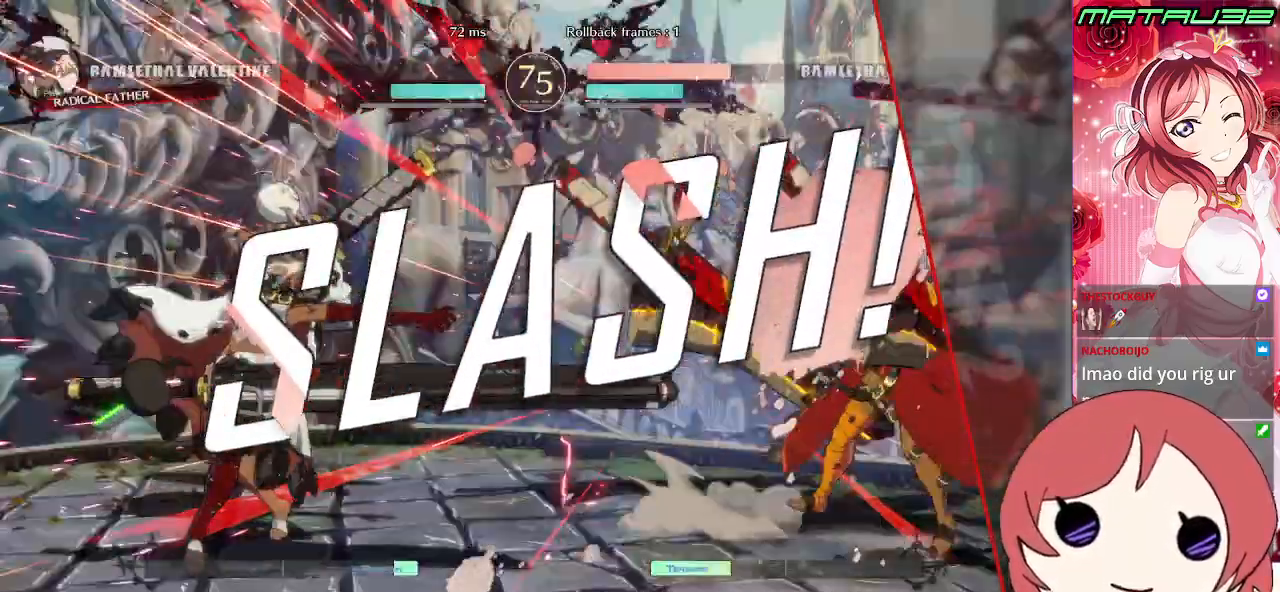
{"buttons": [], "events": [[67, "R1", "up"]]}
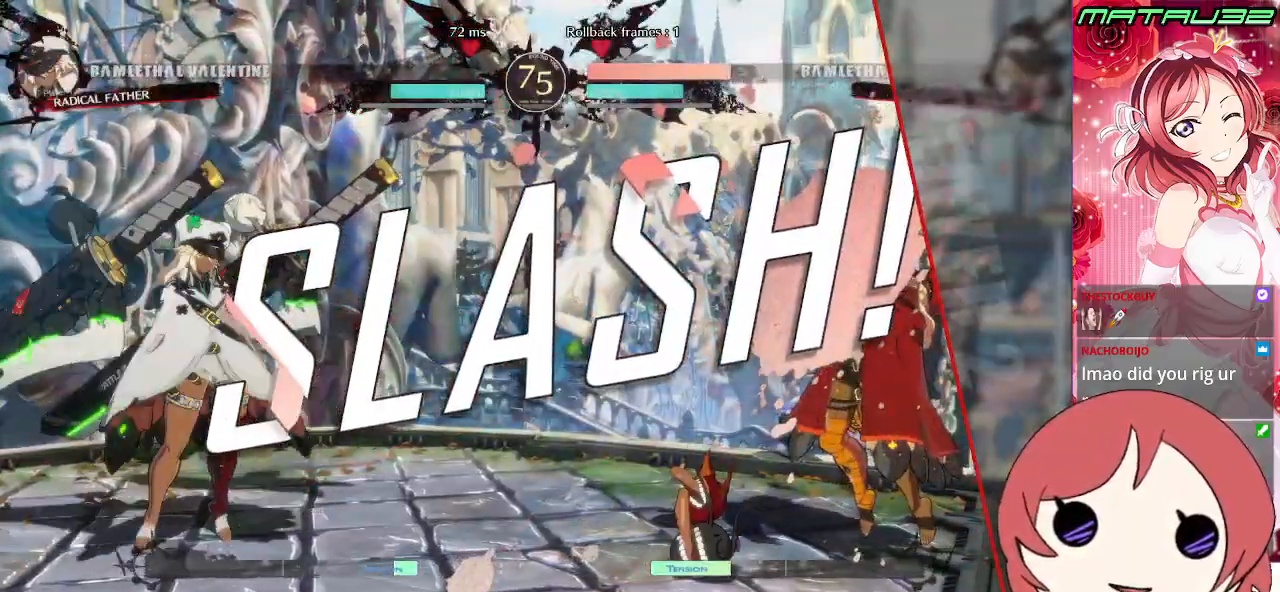
{"buttons": ["CROSS"], "events": [[133, "CROSS", "down"], [250, "CROSS", "up"], [300, "CROSS", "down"], [417, "CROSS", "up"], [450, "CROSS", "down"]]}
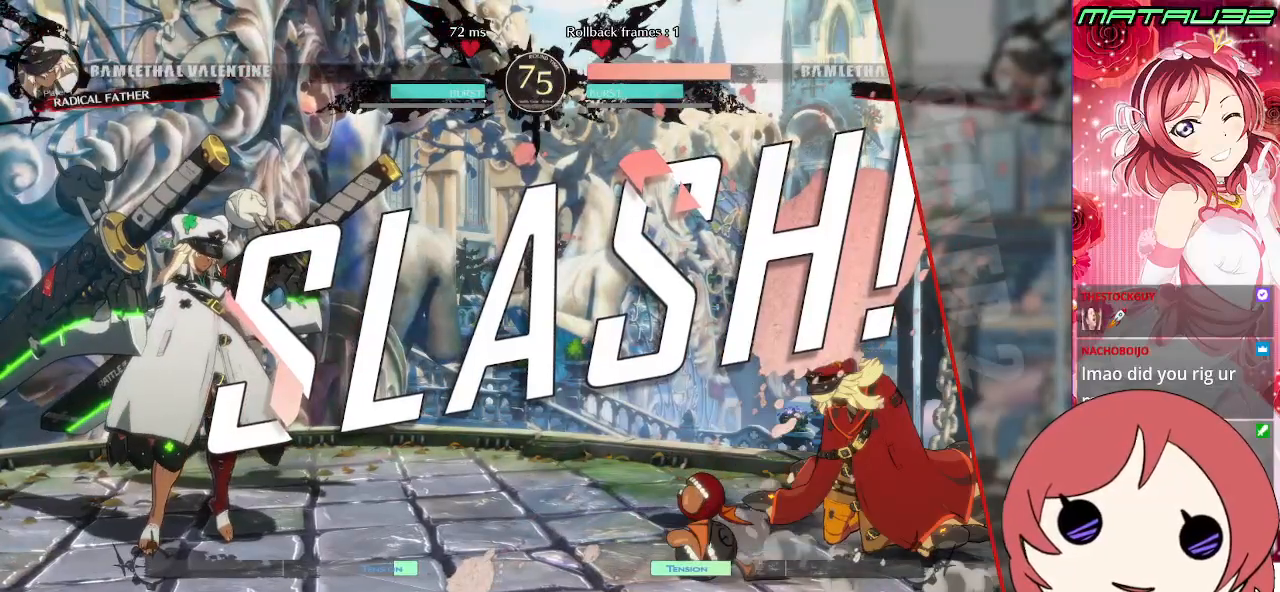
{"buttons": [], "events": [[50, "CROSS", "up"], [67, "CROSS", "down"], [333, "CROSS", "up"], [417, "CROSS", "down"], [500, "CROSS", "up"]]}
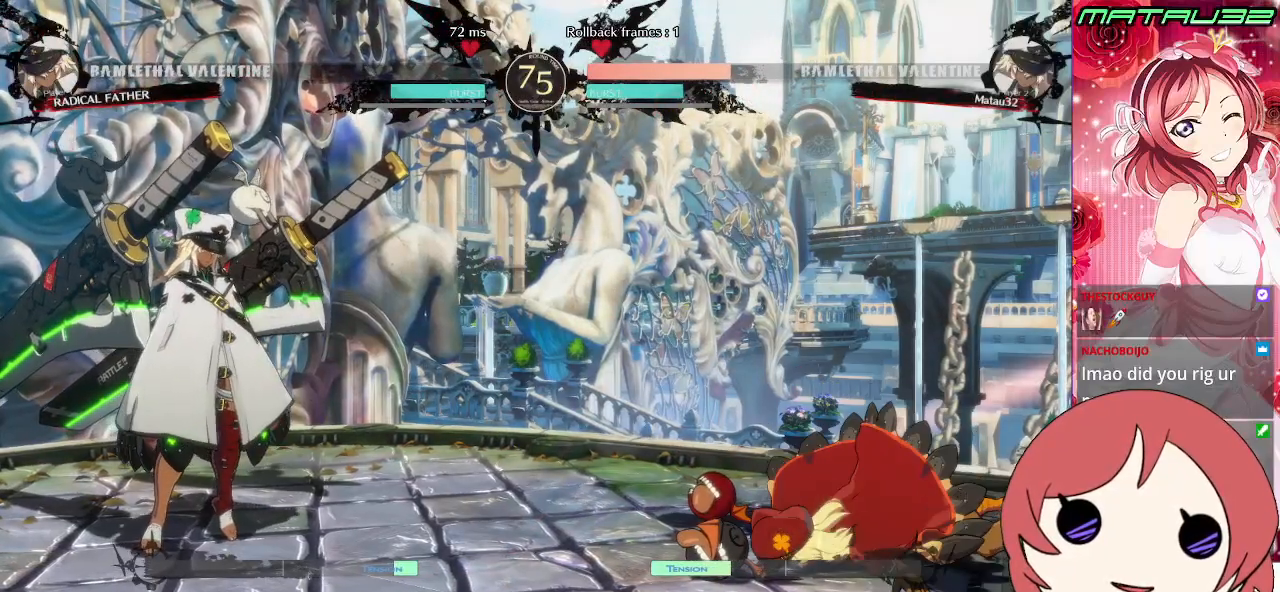
{"buttons": [], "events": [[100, "CROSS", "down"], [183, "CROSS", "up"], [300, "CROSS", "down"], [400, "CROSS", "up"]]}